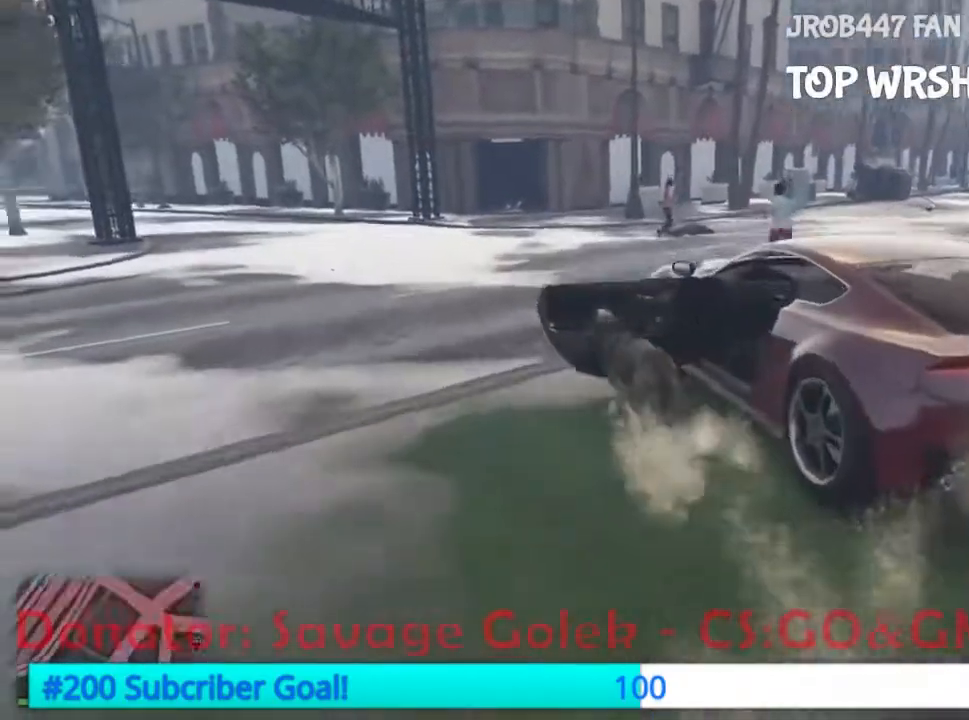
Gameplay with a controller (Xbox layout); each line is a JSON object with the inputs held at the frame after it (dt_ms = milliseconds from this image to that frame). "events" lists button and stick changes between this image and that frame as [ms after this image, input, new state], when the widget could be followed in between. Not read: L3 R3 START.
{"dt_ms": 500, "buttons": []}
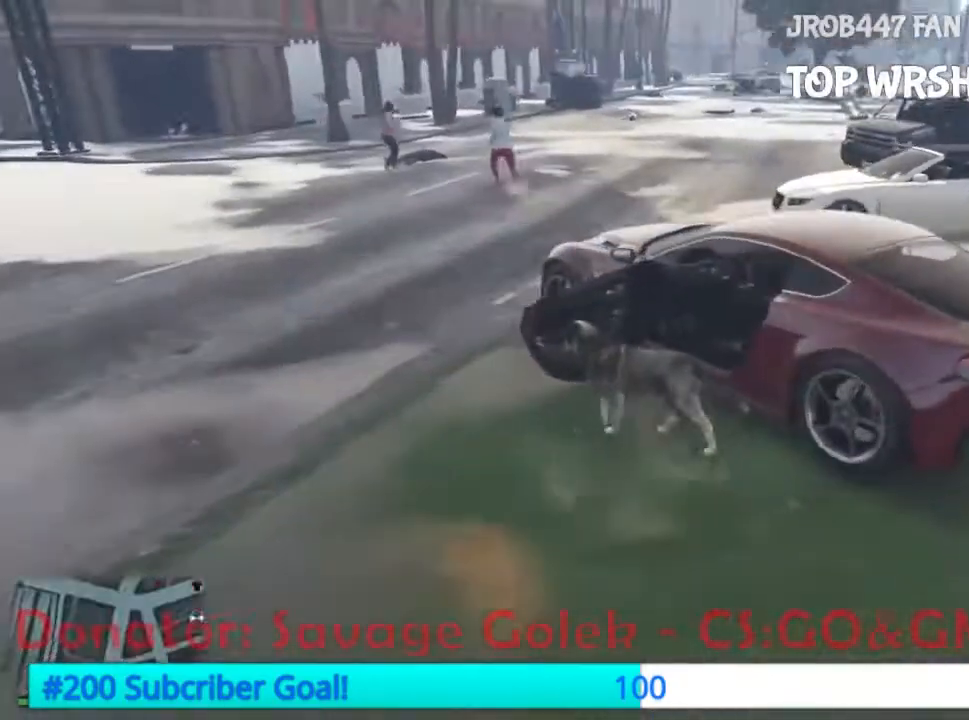
{"dt_ms": 500, "buttons": ["A"], "events": [[500, "A", "down"]]}
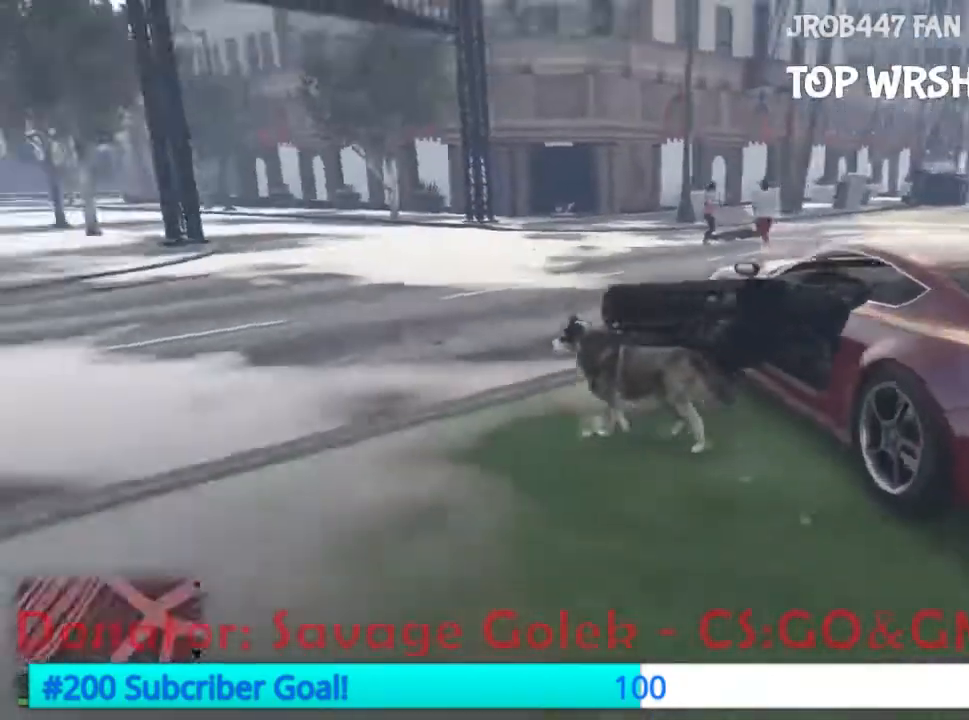
{"dt_ms": 500, "buttons": ["A"], "events": [[133, "A", "up"], [200, "A", "down"]]}
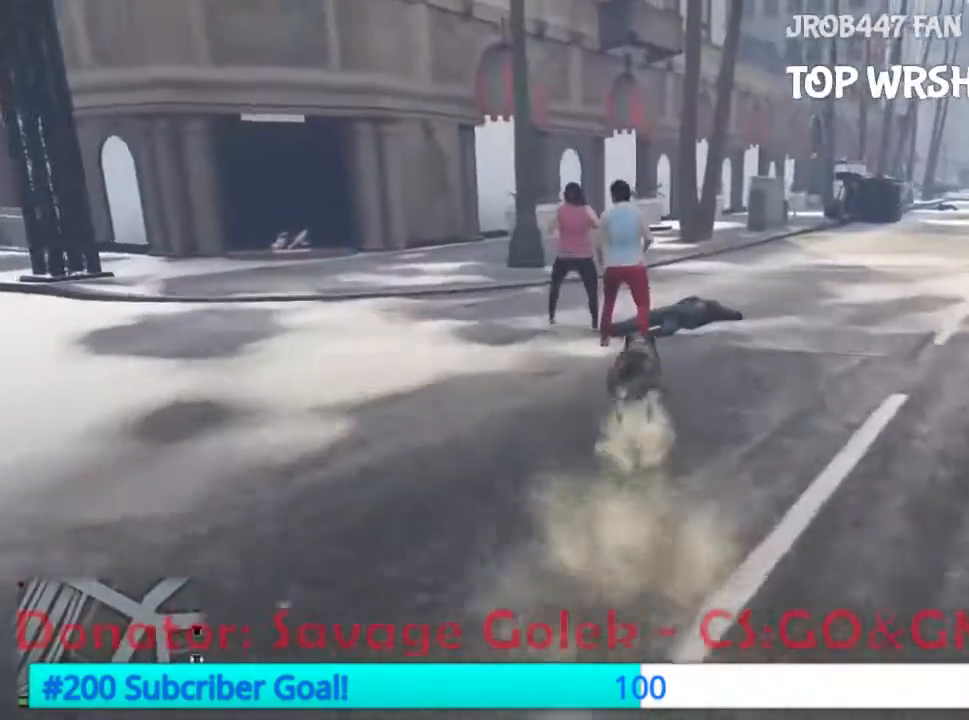
{"dt_ms": 500, "buttons": [], "events": [[33, "A", "up"], [167, "R2", "down"], [267, "R2", "up"], [367, "R2", "down"], [467, "R2", "up"]]}
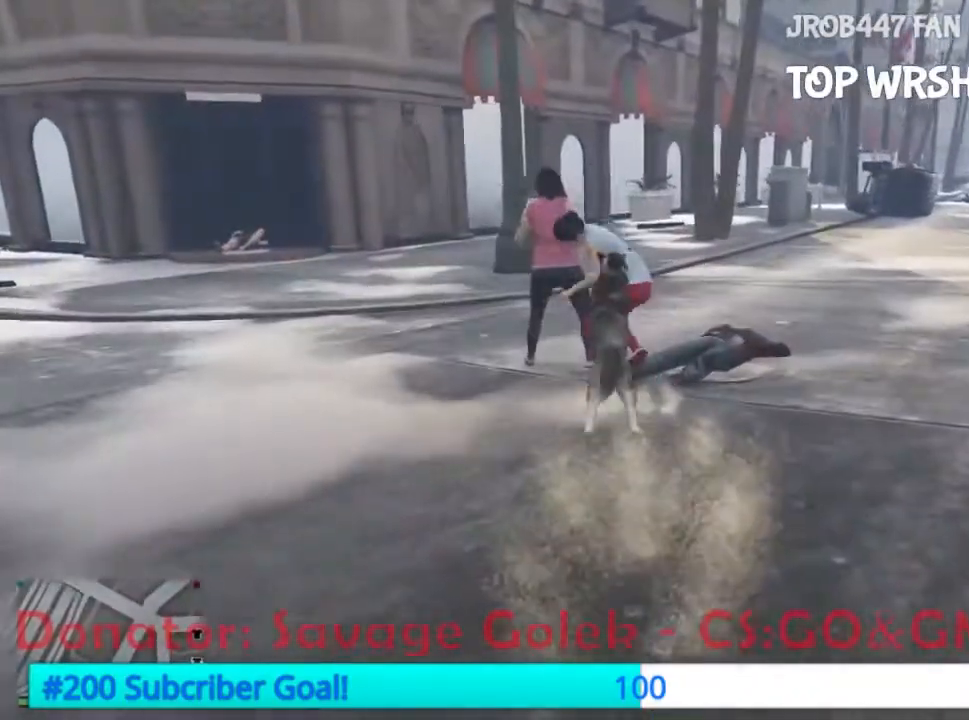
{"dt_ms": 500, "buttons": ["R2"], "events": [[33, "R2", "down"], [133, "R2", "up"], [200, "R2", "down"], [367, "R2", "up"], [433, "R2", "down"]]}
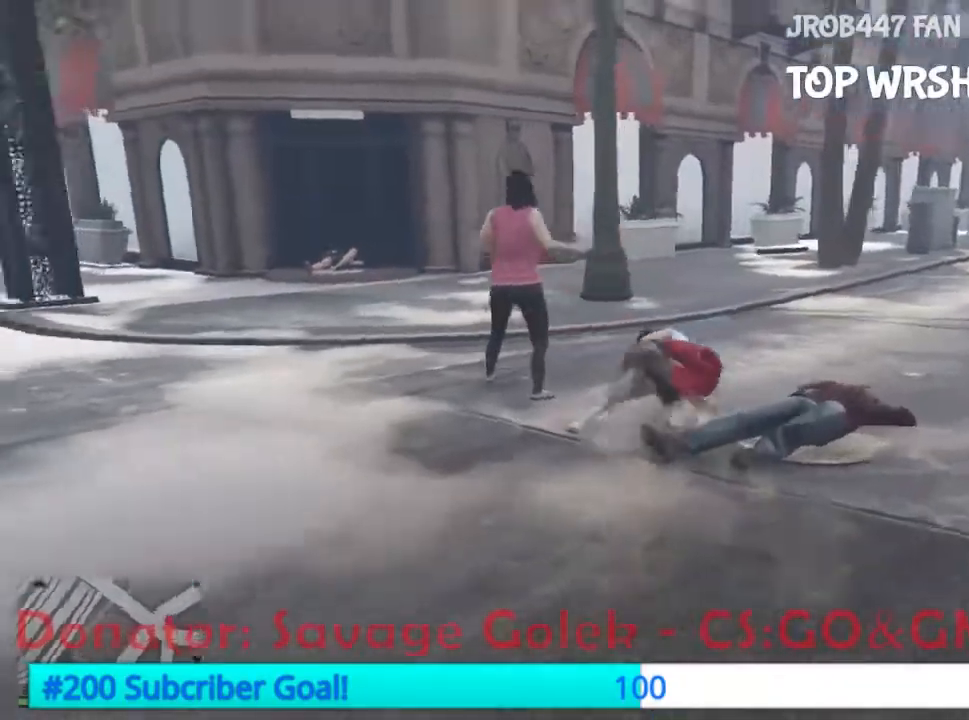
{"dt_ms": 500, "buttons": [], "events": [[100, "R2", "up"], [233, "R2", "down"], [367, "R2", "up"]]}
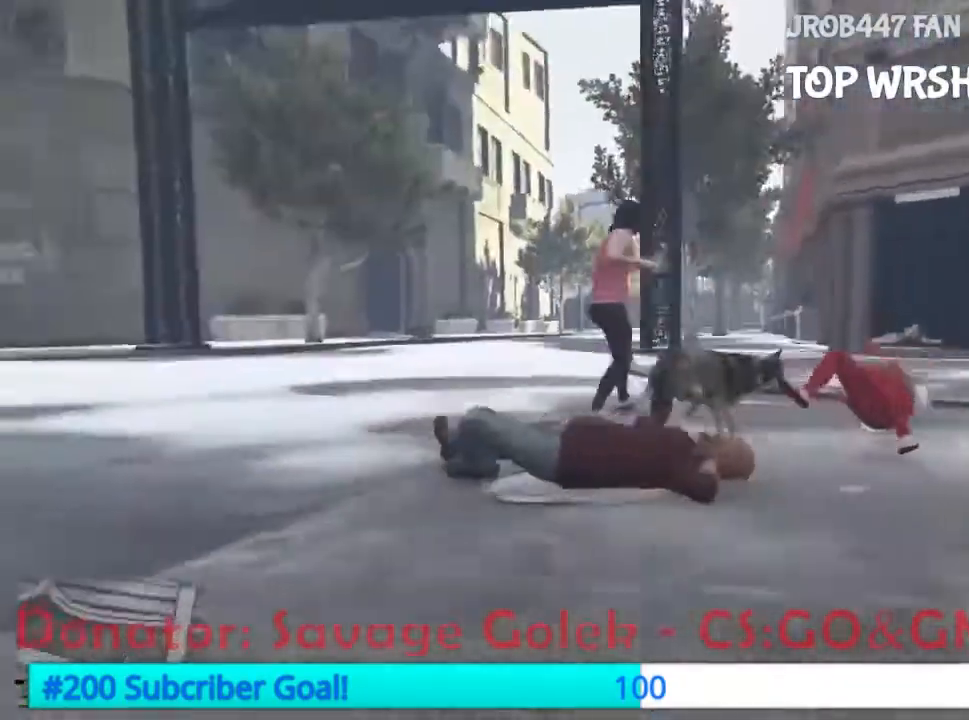
{"dt_ms": 500, "buttons": [], "events": [[400, "R2", "down"], [467, "R2", "up"]]}
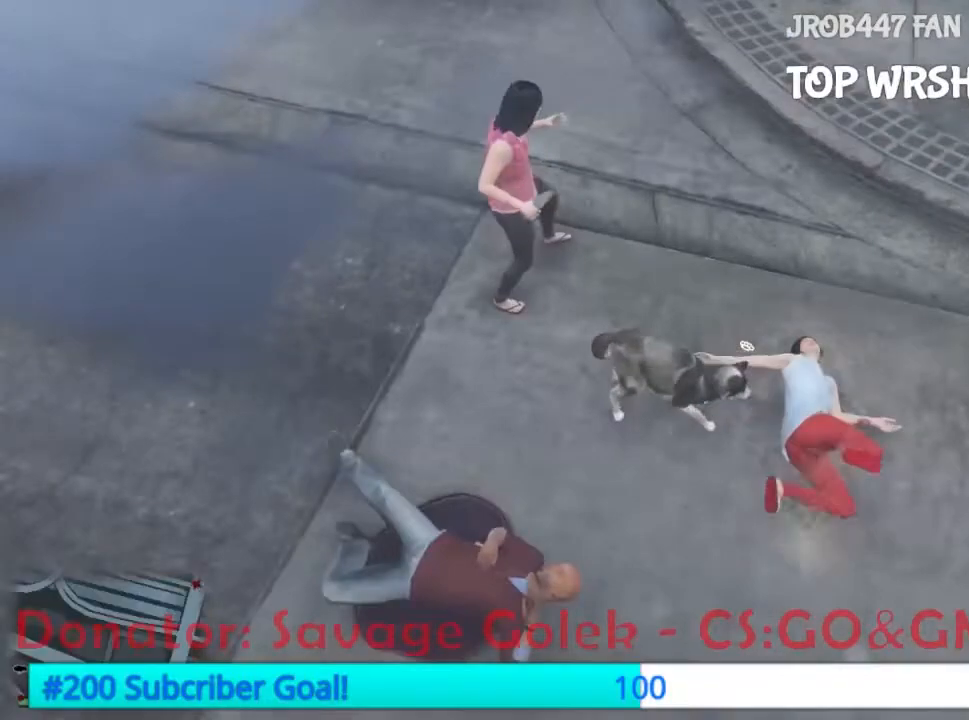
{"dt_ms": 500, "buttons": [], "events": []}
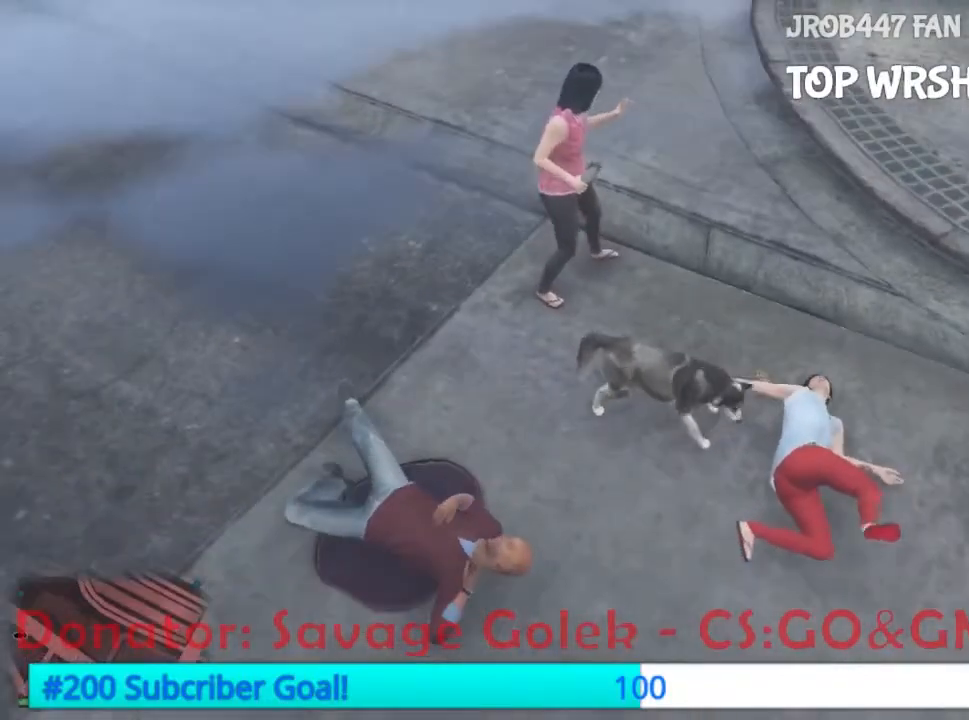
{"dt_ms": 500, "buttons": [], "events": []}
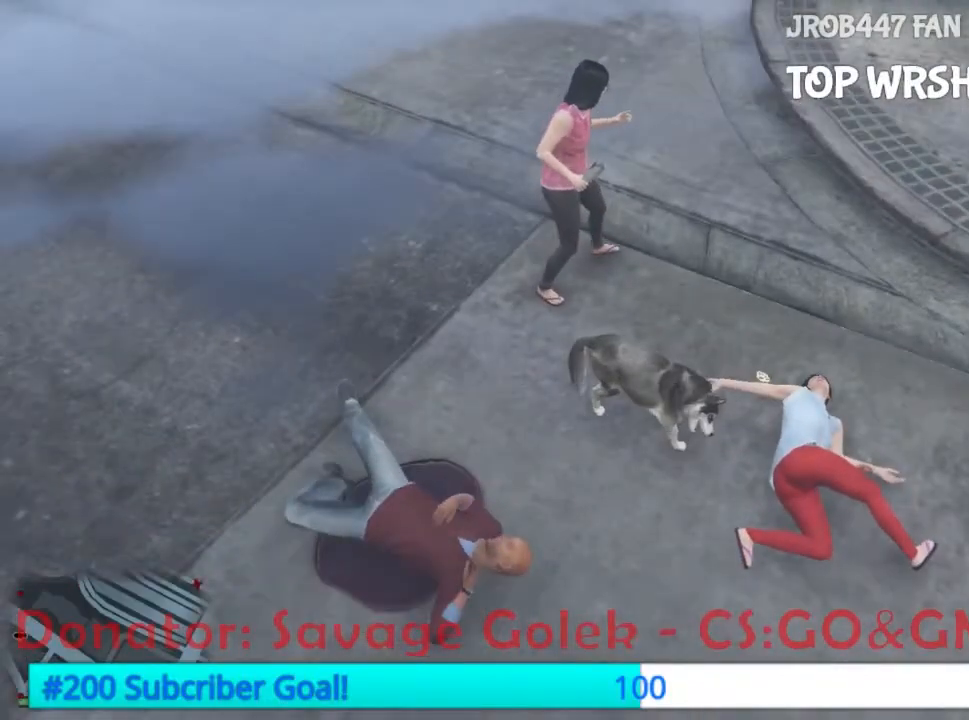
{"dt_ms": 500, "buttons": [], "events": []}
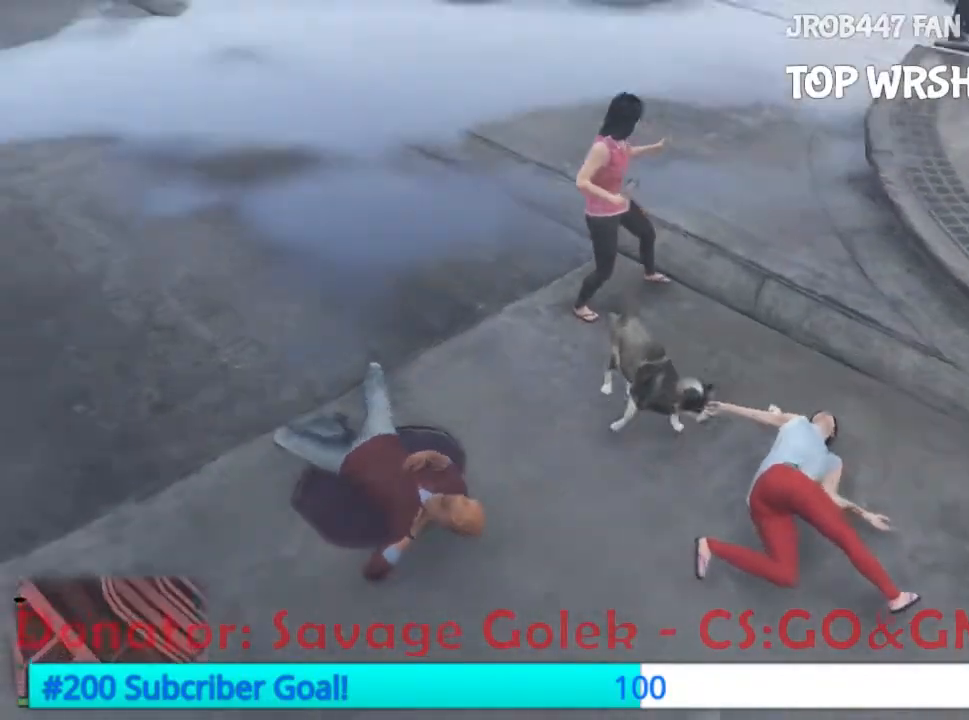
{"dt_ms": 500, "buttons": [], "events": []}
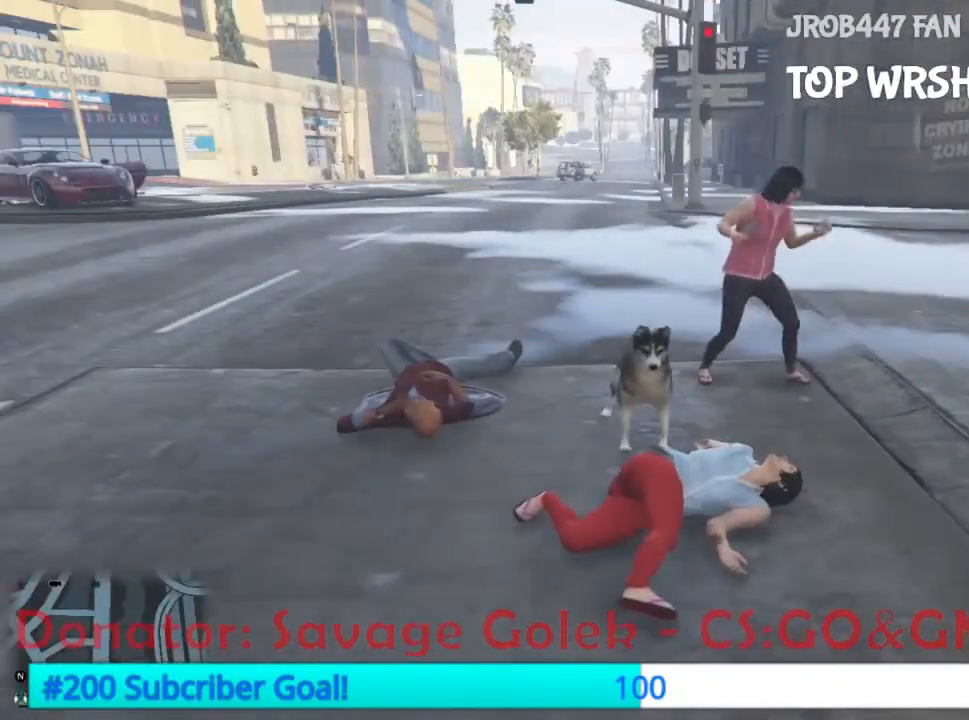
{"dt_ms": 500, "buttons": [], "events": []}
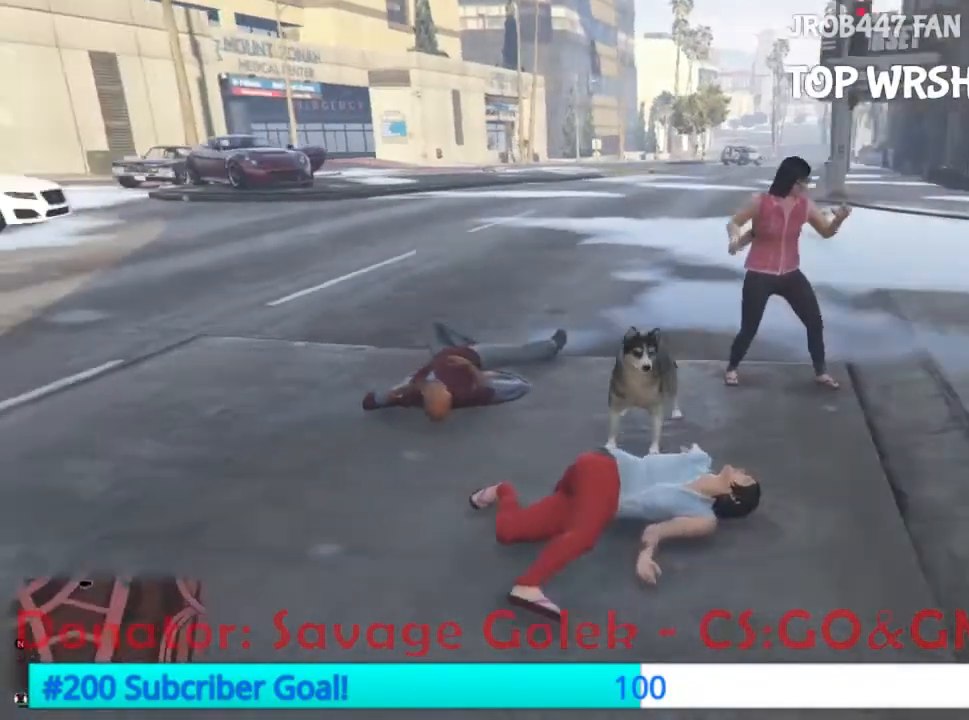
{"dt_ms": 500, "buttons": [], "events": []}
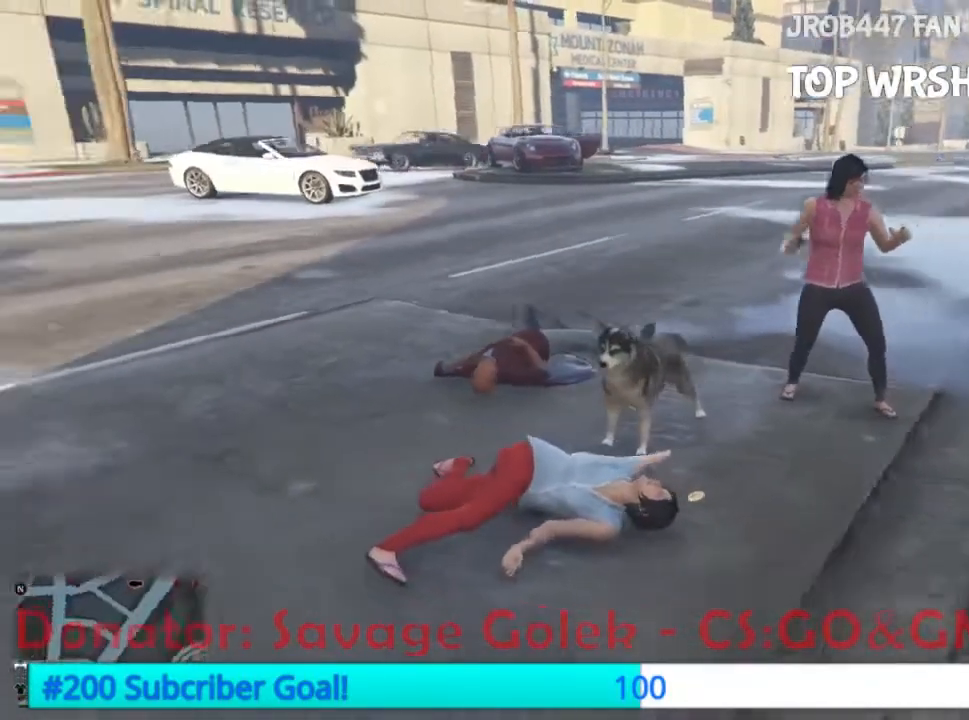
{"dt_ms": 500, "buttons": [], "events": []}
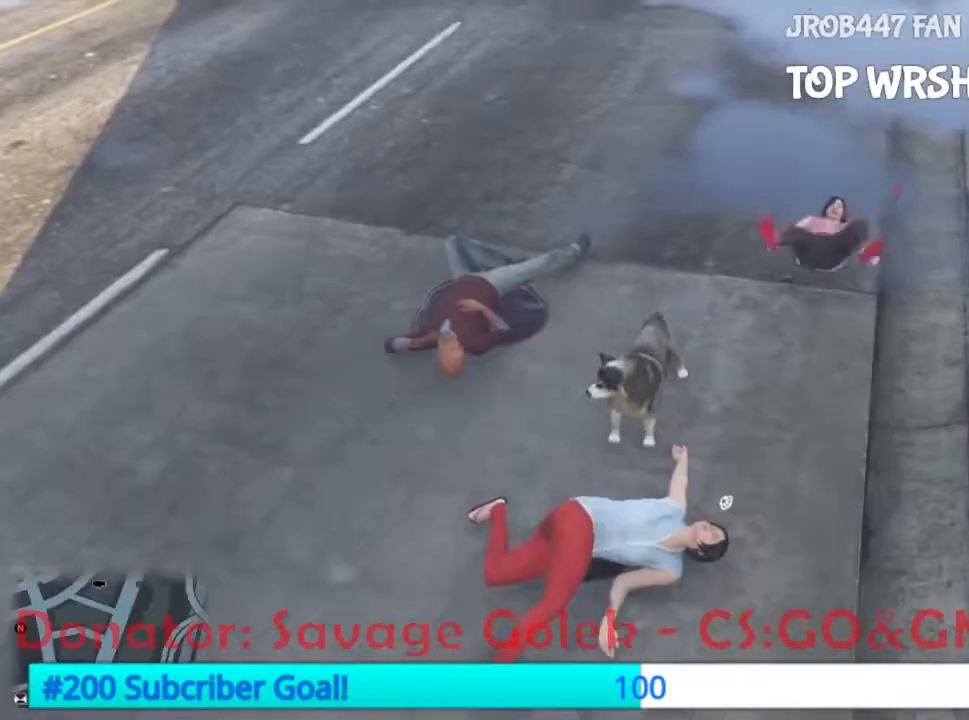
{"dt_ms": 500, "buttons": [], "events": []}
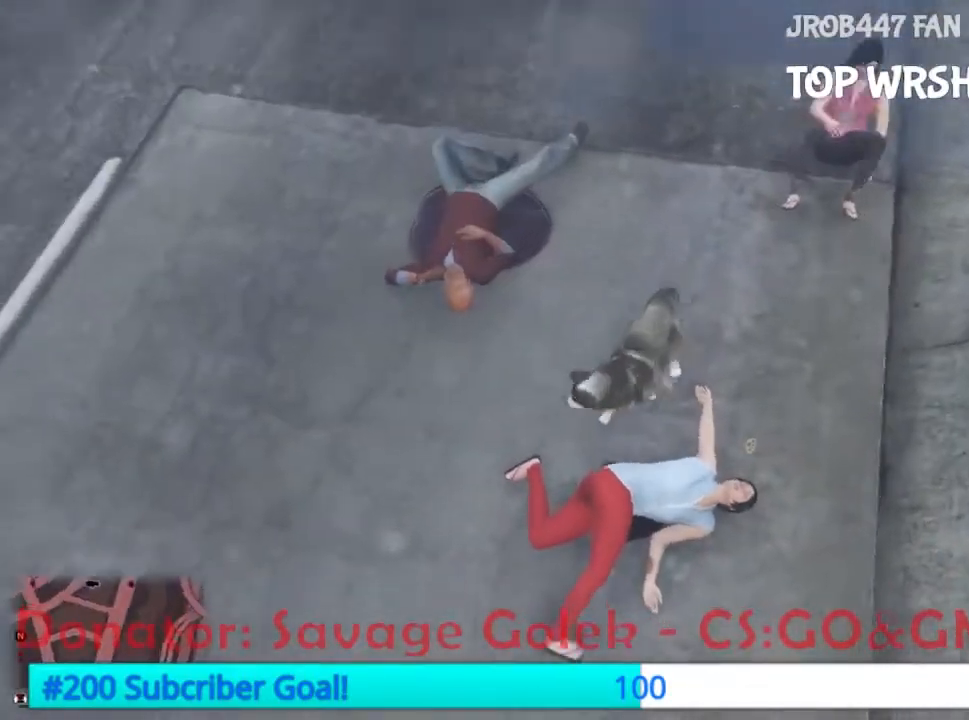
{"dt_ms": 500, "buttons": [], "events": []}
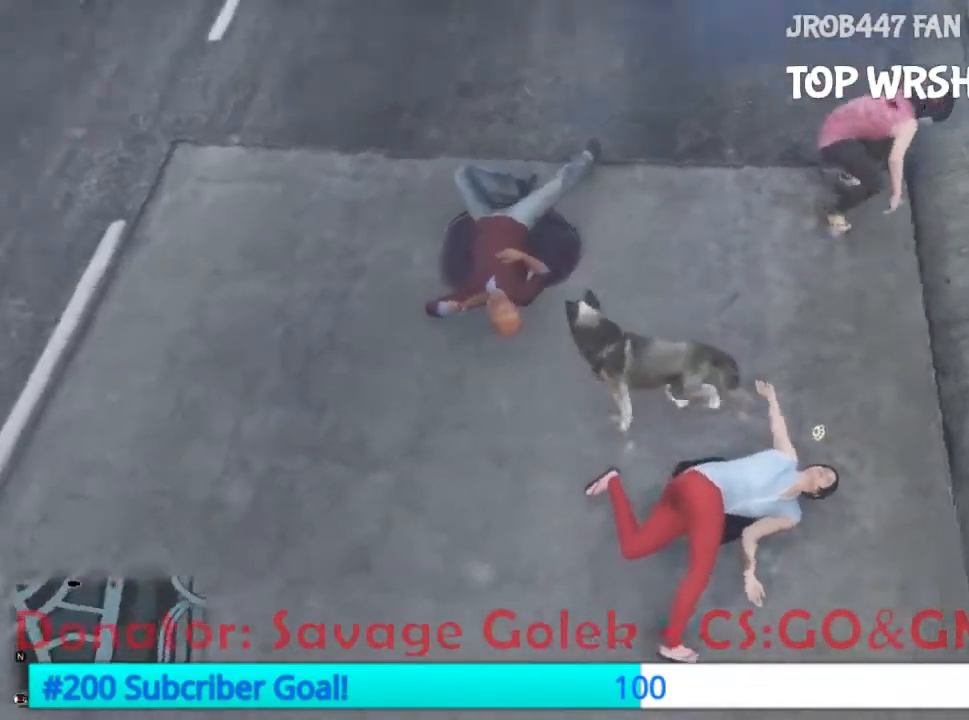
{"dt_ms": 500, "buttons": [], "events": []}
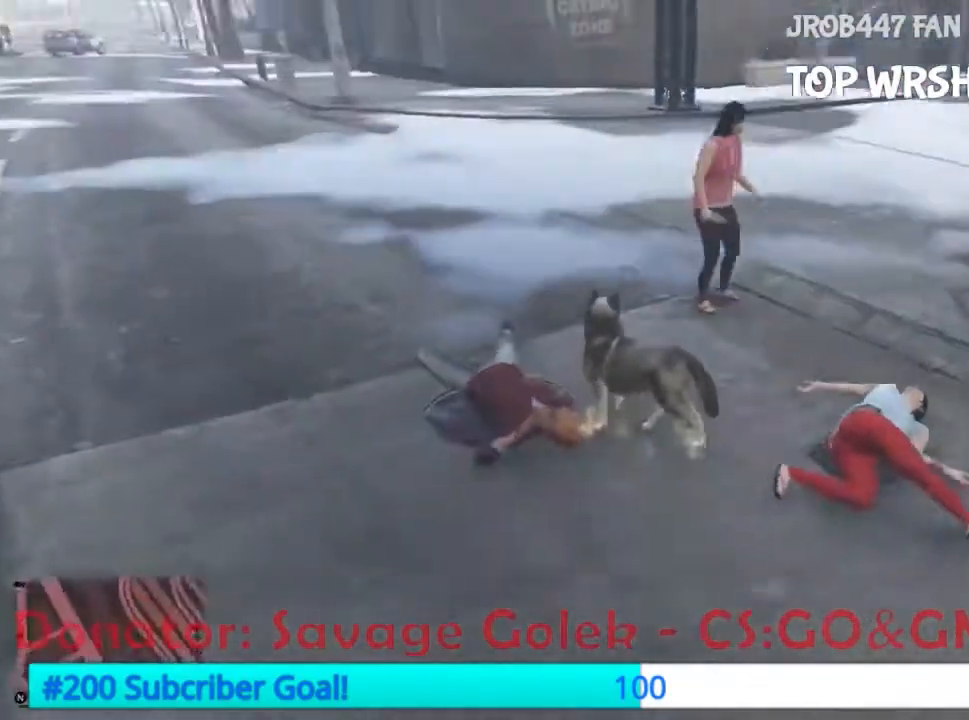
{"dt_ms": 500, "buttons": [], "events": [[267, "B", "down"], [333, "B", "up"]]}
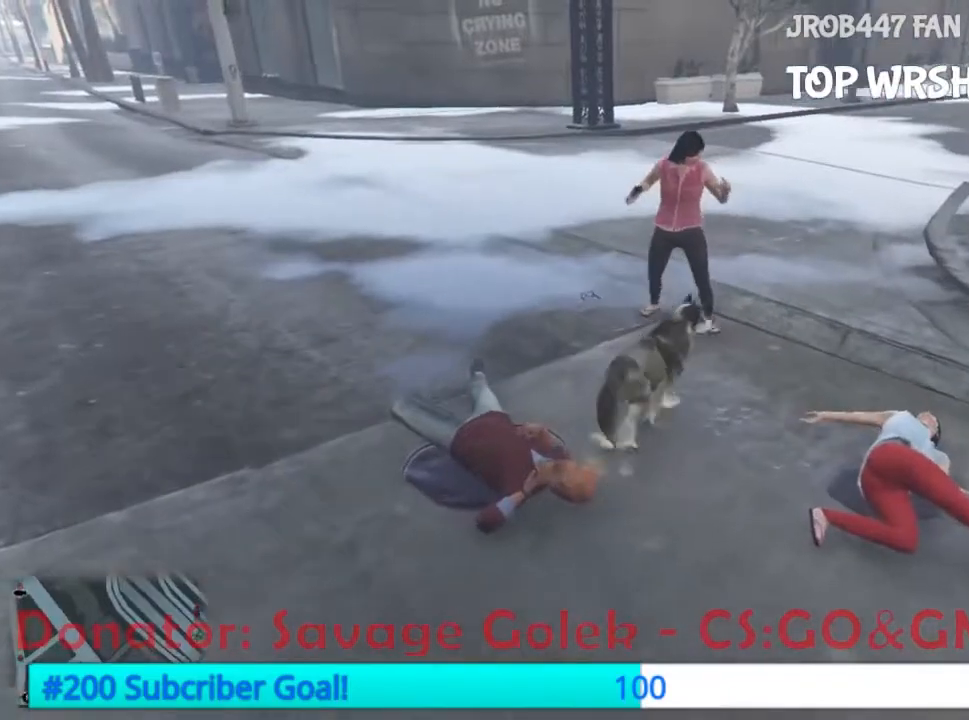
{"dt_ms": 1000, "buttons": ["R2"]}
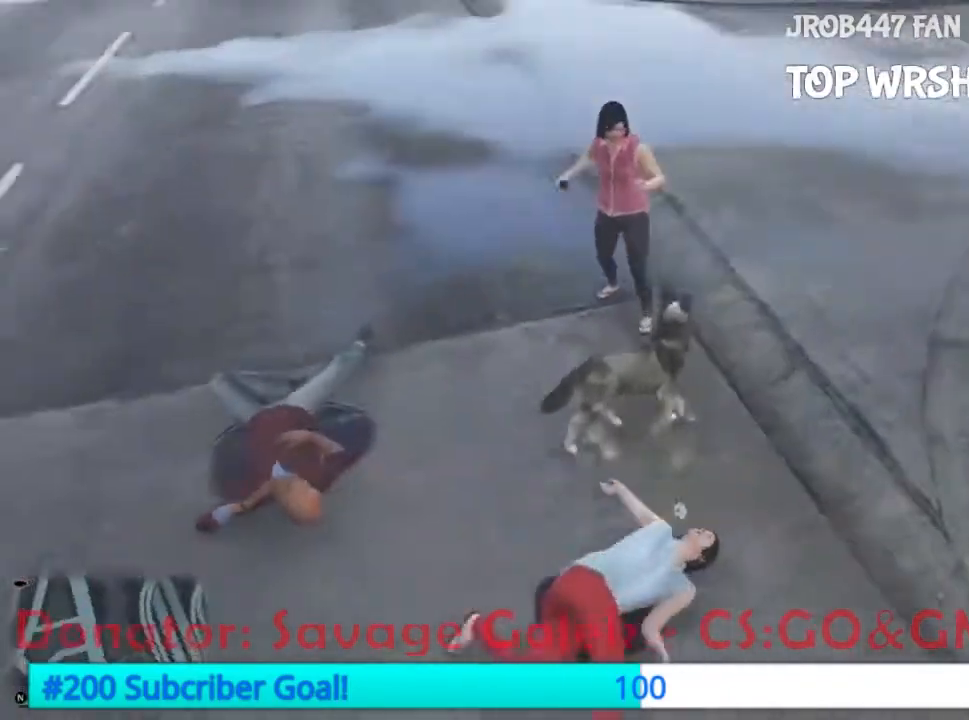
{"dt_ms": 500, "buttons": [], "events": [[167, "R2", "up"], [267, "R2", "down"], [400, "R2", "up"]]}
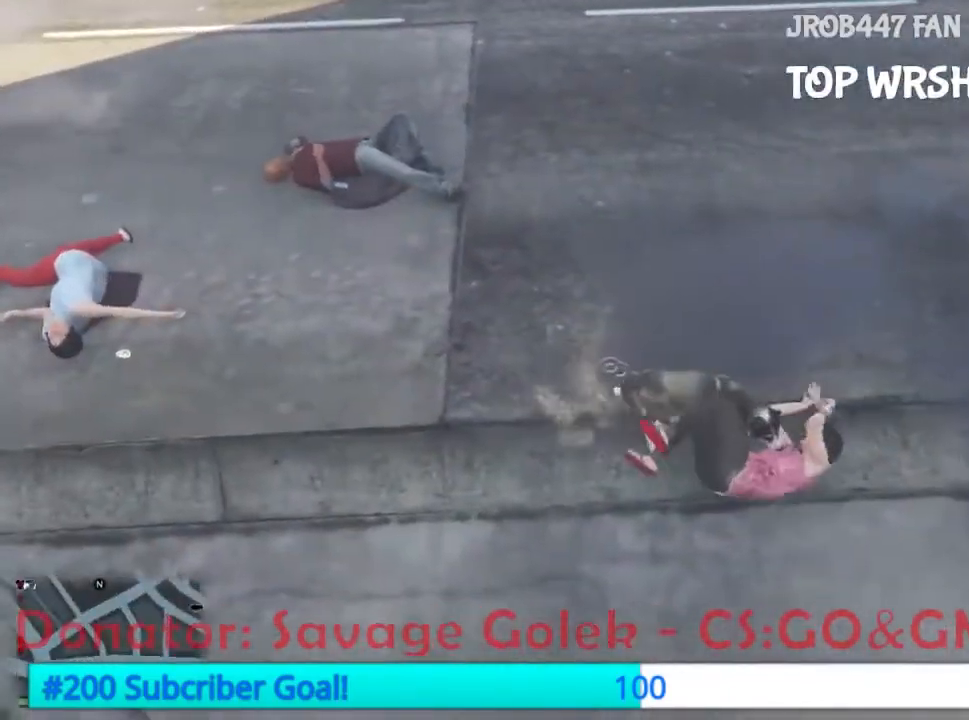
{"dt_ms": 500, "buttons": [], "events": [[67, "R2", "down"], [100, "R2", "up"], [167, "R2", "down"], [267, "R2", "up"], [433, "R2", "down"], [500, "R2", "up"]]}
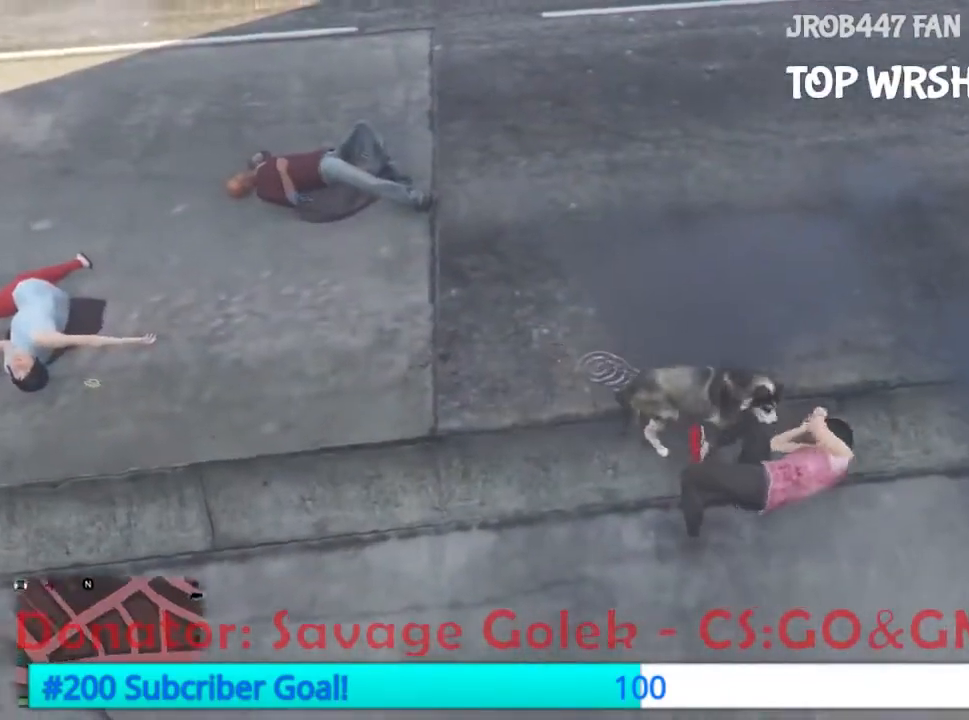
{"dt_ms": 500, "buttons": ["R2"], "events": [[100, "R2", "down"], [233, "R2", "up"], [267, "R2", "down"], [367, "R2", "up"], [467, "R2", "down"]]}
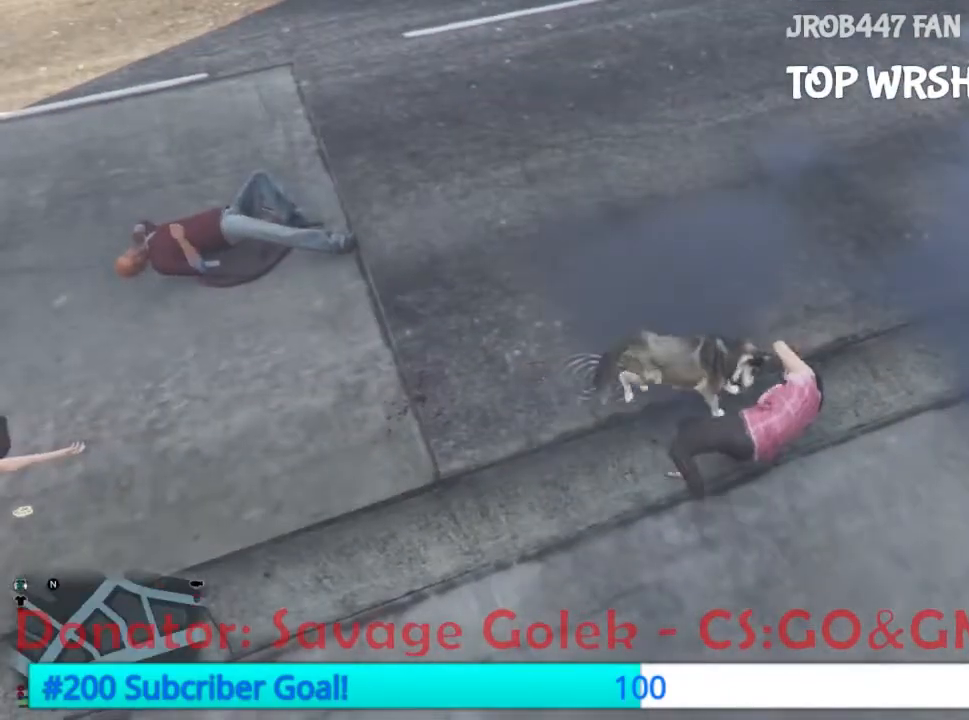
{"dt_ms": 500, "buttons": ["R2"], "events": [[100, "R2", "up"], [200, "R2", "down"], [300, "R2", "up"], [400, "R2", "down"]]}
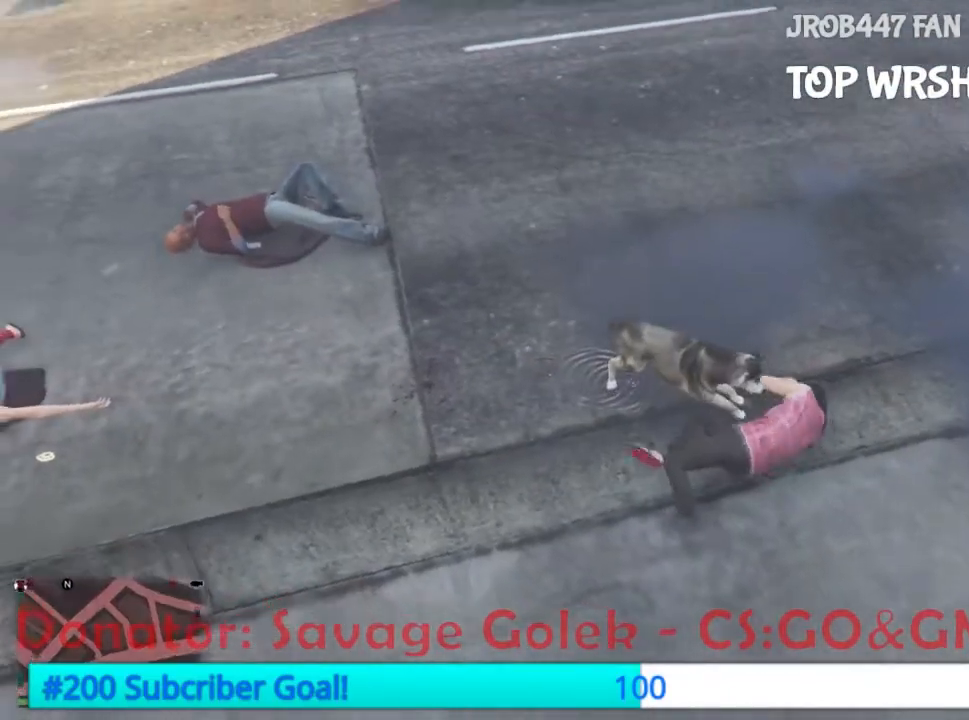
{"dt_ms": 500, "buttons": [], "events": [[33, "R2", "up"]]}
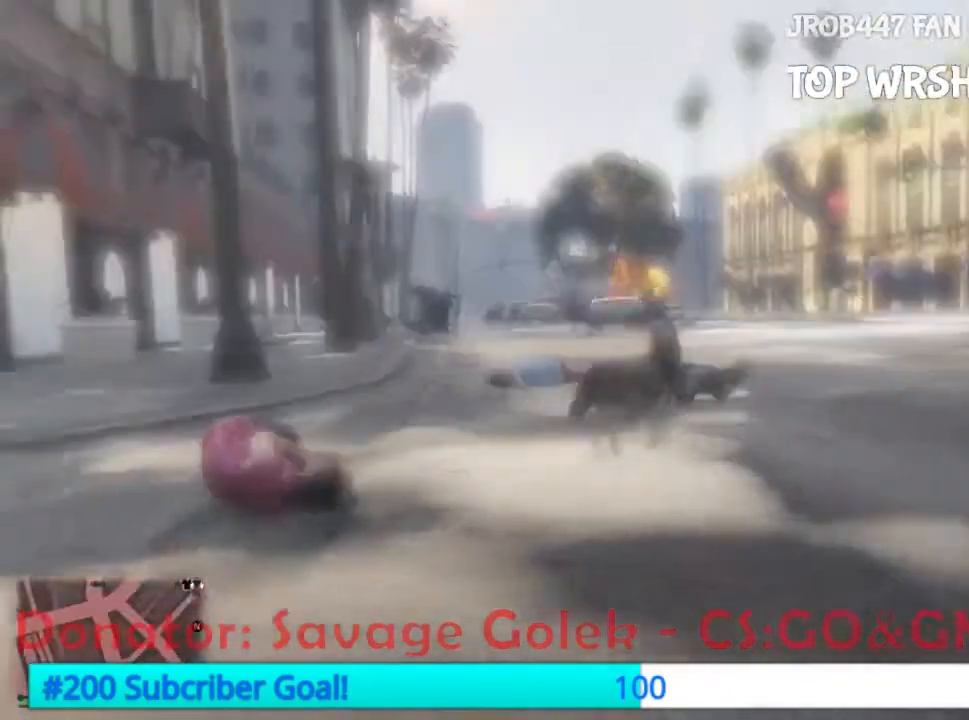
{"dt_ms": 500, "buttons": [], "events": []}
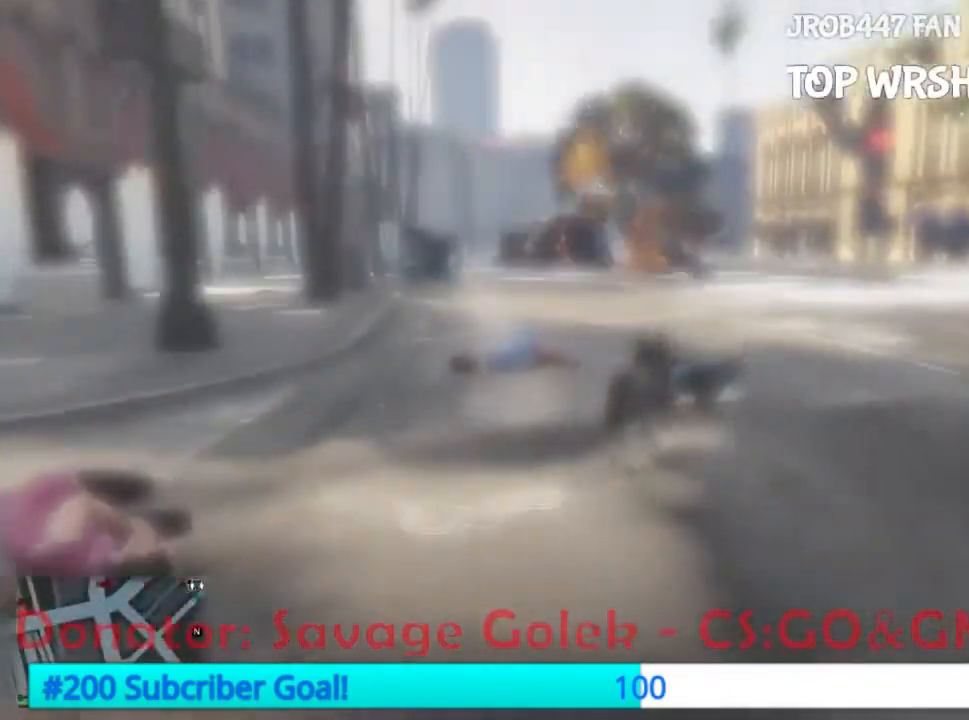
{"dt_ms": 500, "buttons": ["A"], "events": [[133, "A", "down"], [267, "A", "up"], [367, "A", "down"]]}
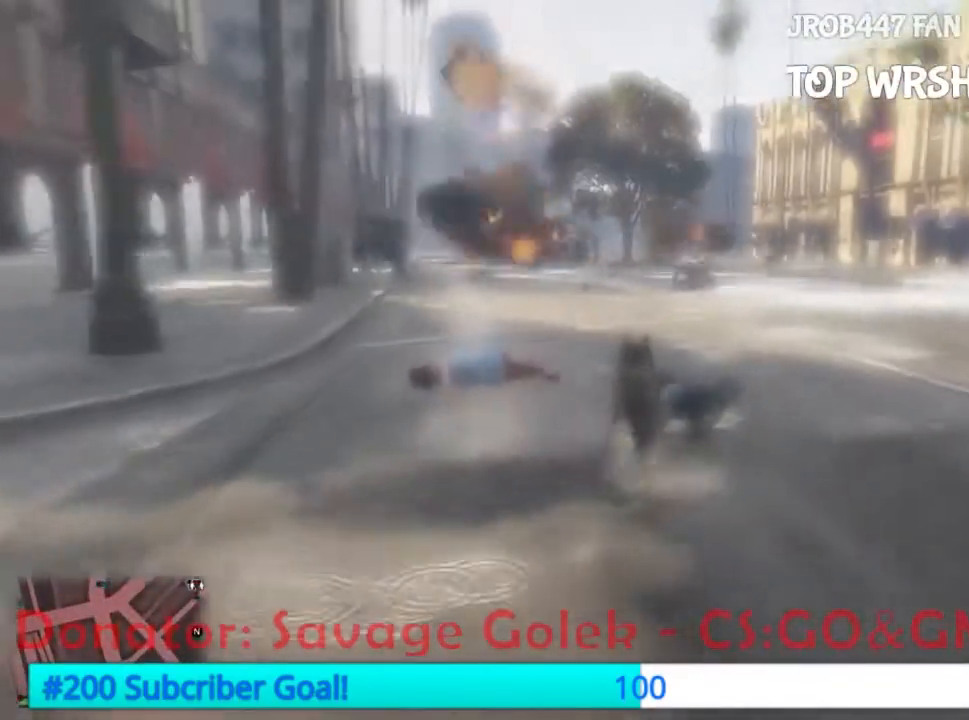
{"dt_ms": 500, "buttons": ["A"], "events": [[267, "A", "up"], [300, "A", "down"]]}
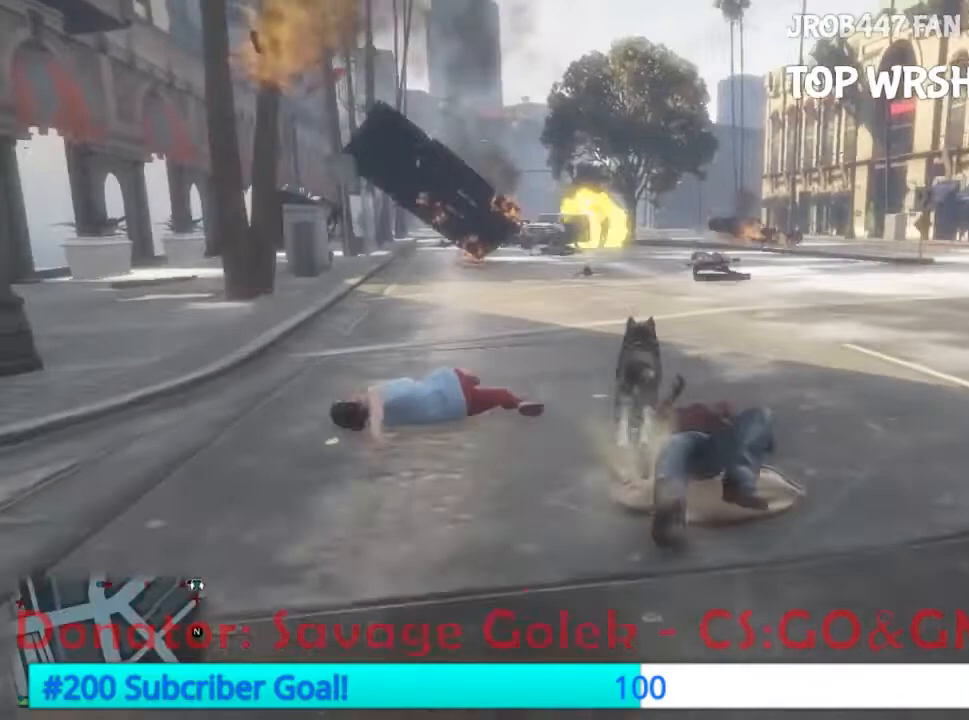
{"dt_ms": 500, "buttons": [], "events": [[267, "A", "up"], [300, "A", "down"], [467, "A", "up"]]}
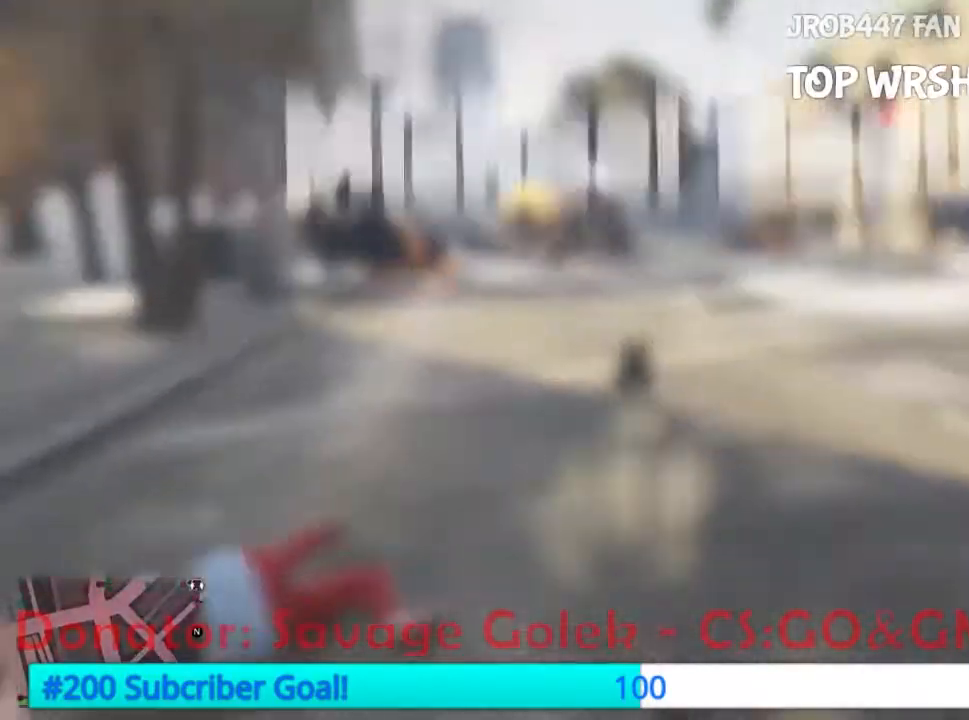
{"dt_ms": 500, "buttons": [], "events": [[67, "A", "down"], [200, "A", "up"], [300, "A", "down"], [400, "A", "up"]]}
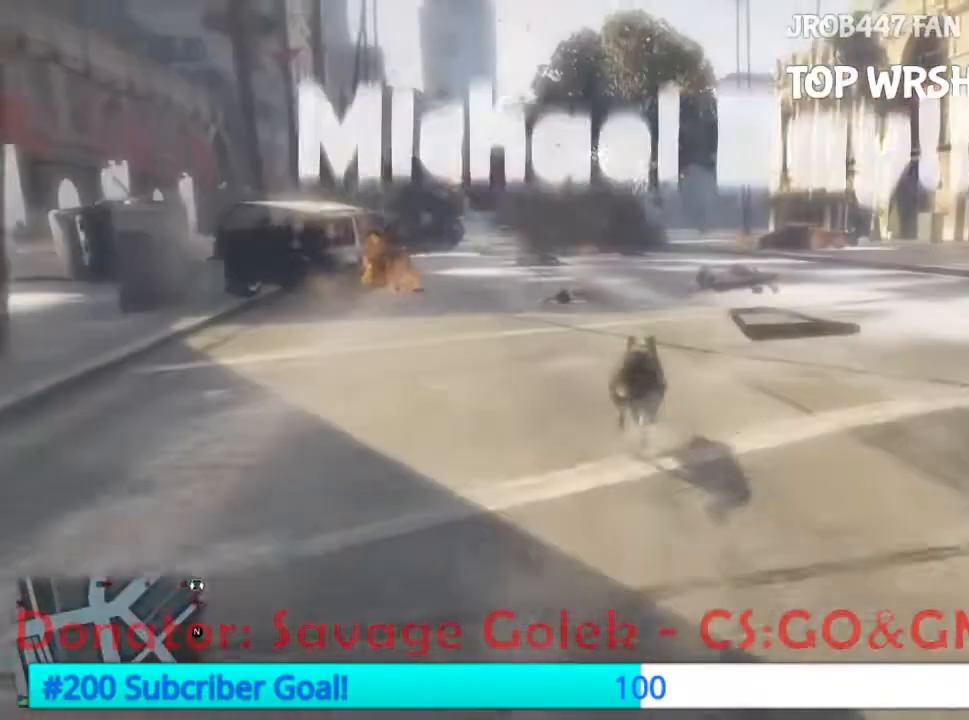
{"dt_ms": 500, "buttons": []}